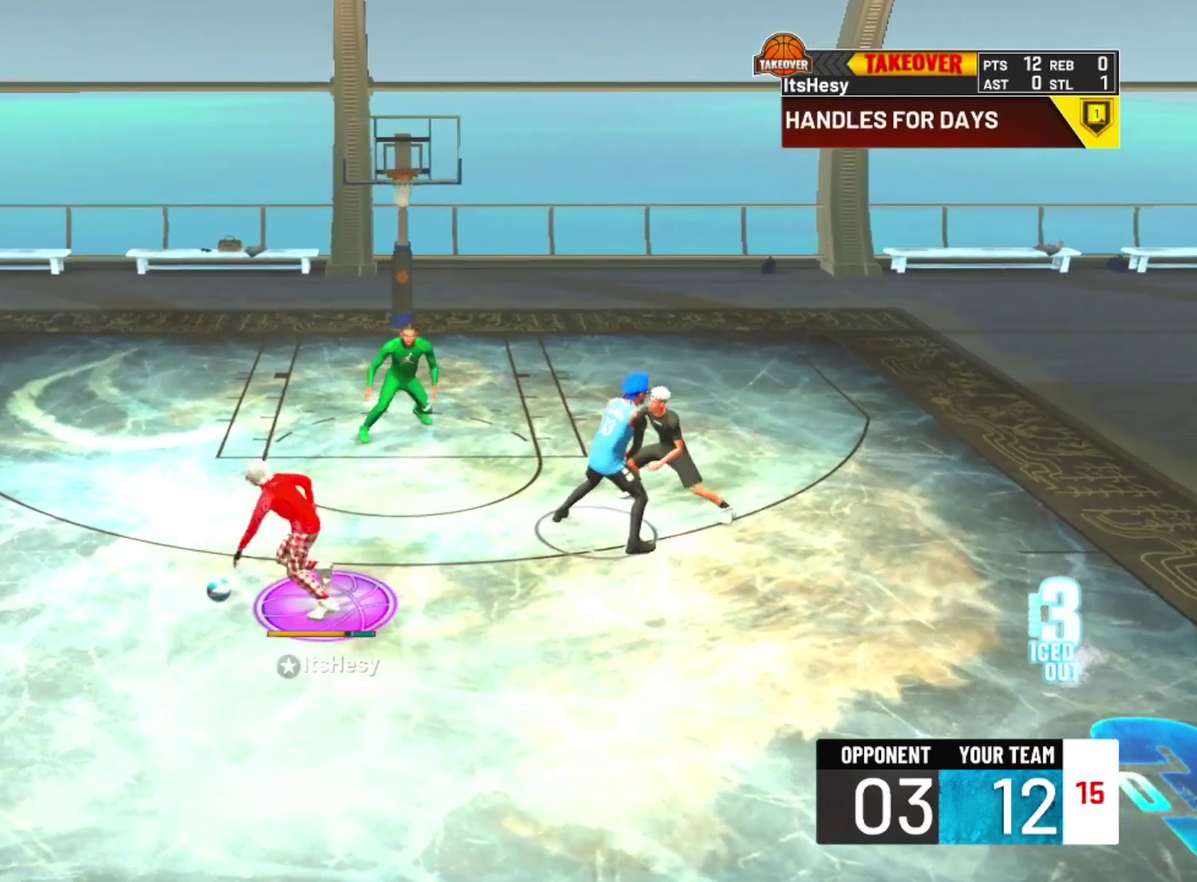
Gameplay with a controller (PlayStation layout); each line is a JSON object with the inputs held at the frame after it (dt_ms = milliseconds from this image to that frame). "events" lists button and stick changes between this image and that frame as [ms after this image, input, new state], when the widget could be followed in between.
{"dt_ms": 400, "buttons": ["SQUARE"], "left_stick": "center", "right_stick": "center", "events": [[33, "left_stick", "center"], [67, "R2", "up"], [200, "SQUARE", "down"]]}
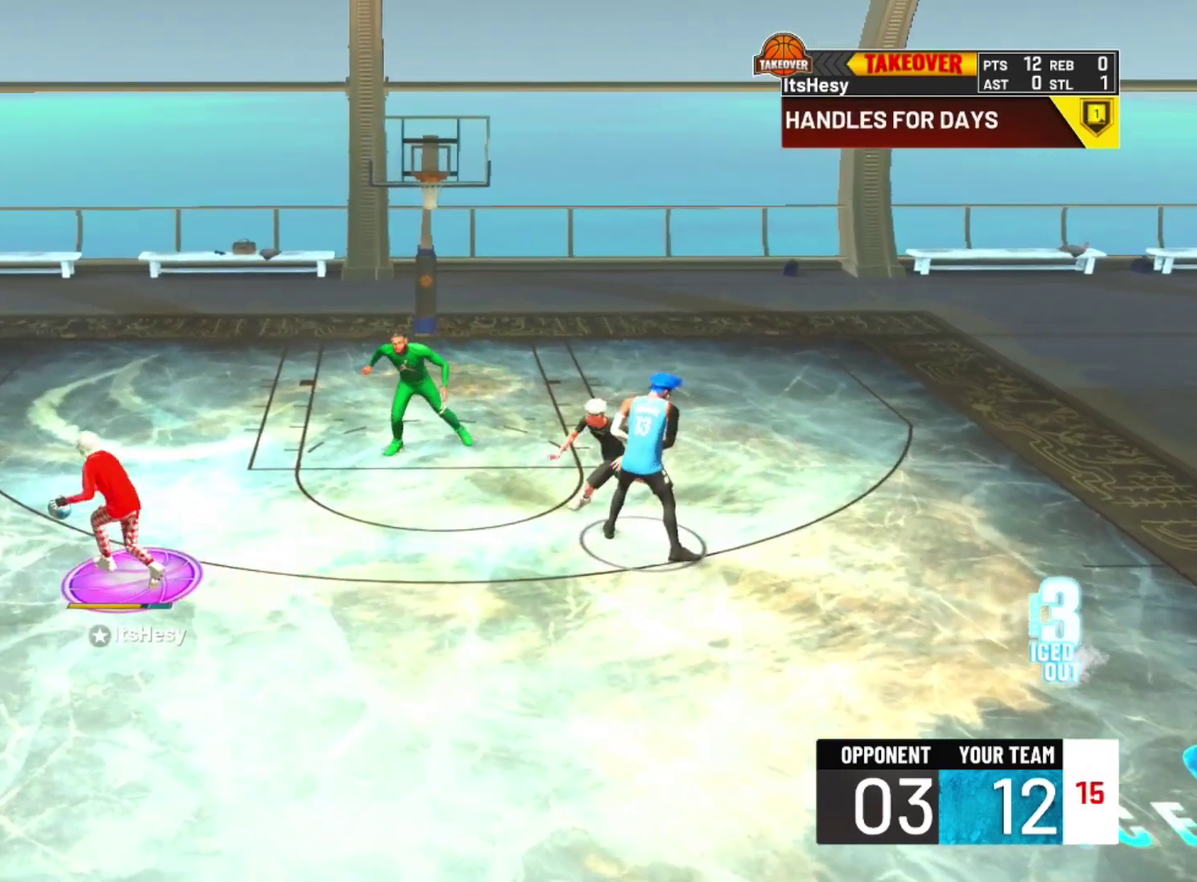
{"dt_ms": 700, "buttons": ["SQUARE"], "left_stick": "center", "right_stick": "center", "events": []}
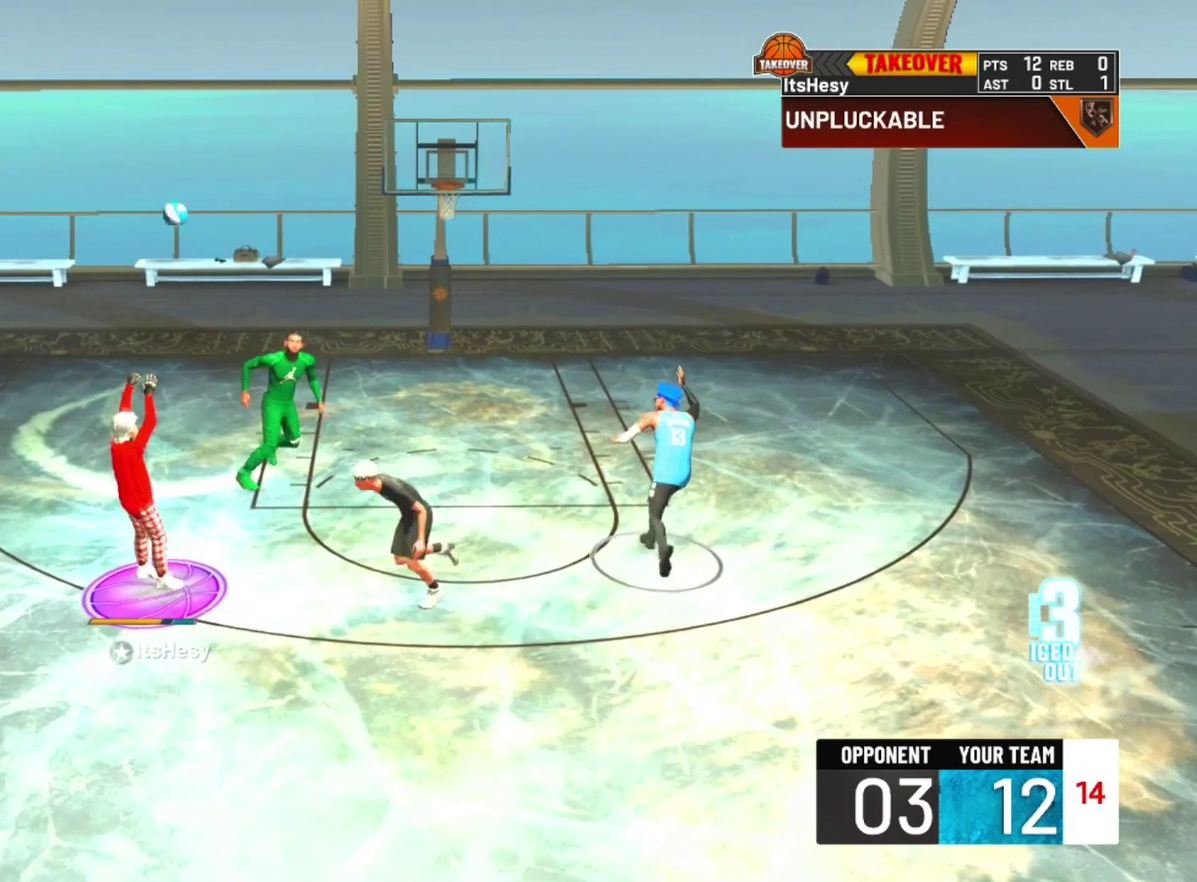
{"dt_ms": 400, "buttons": [], "left_stick": "center", "right_stick": "center", "events": [[267, "SQUARE", "up"]]}
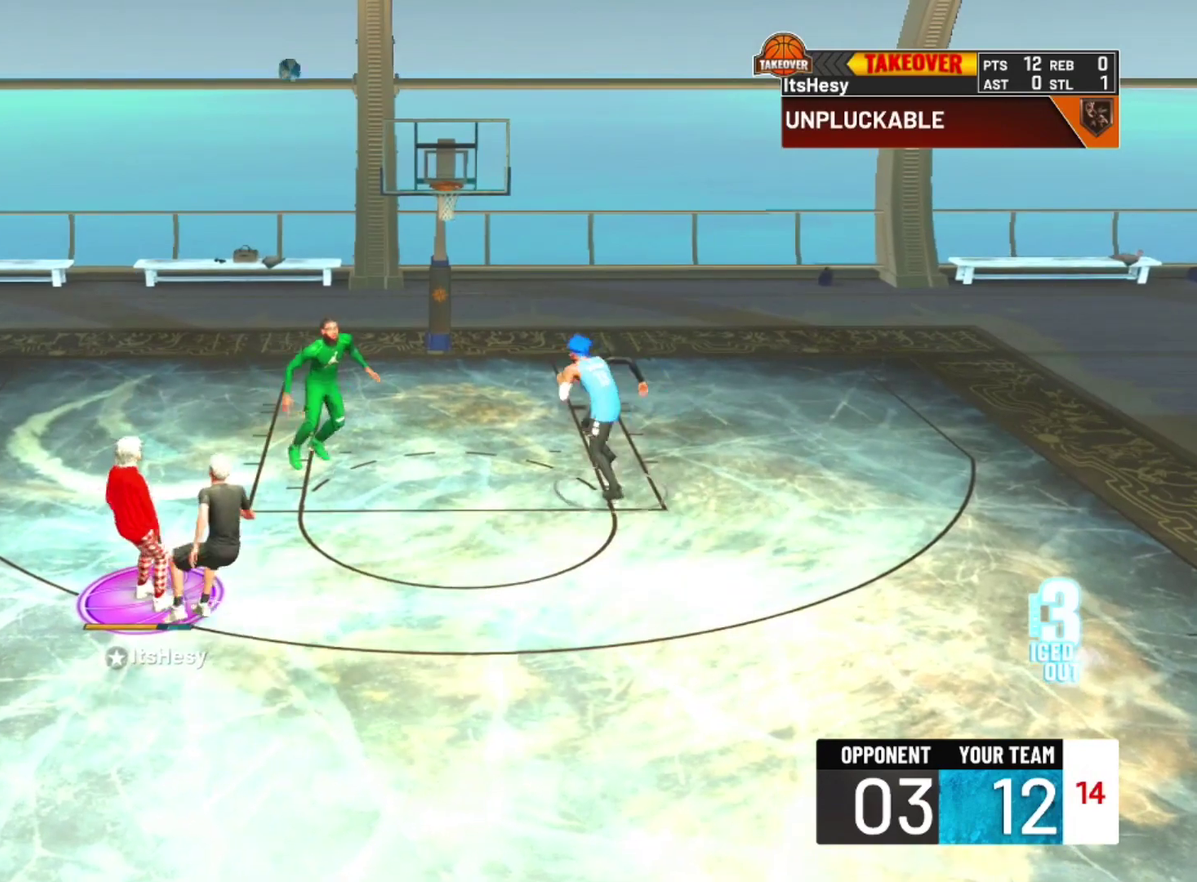
{"dt_ms": 400, "buttons": [], "left_stick": "center", "right_stick": "center", "events": []}